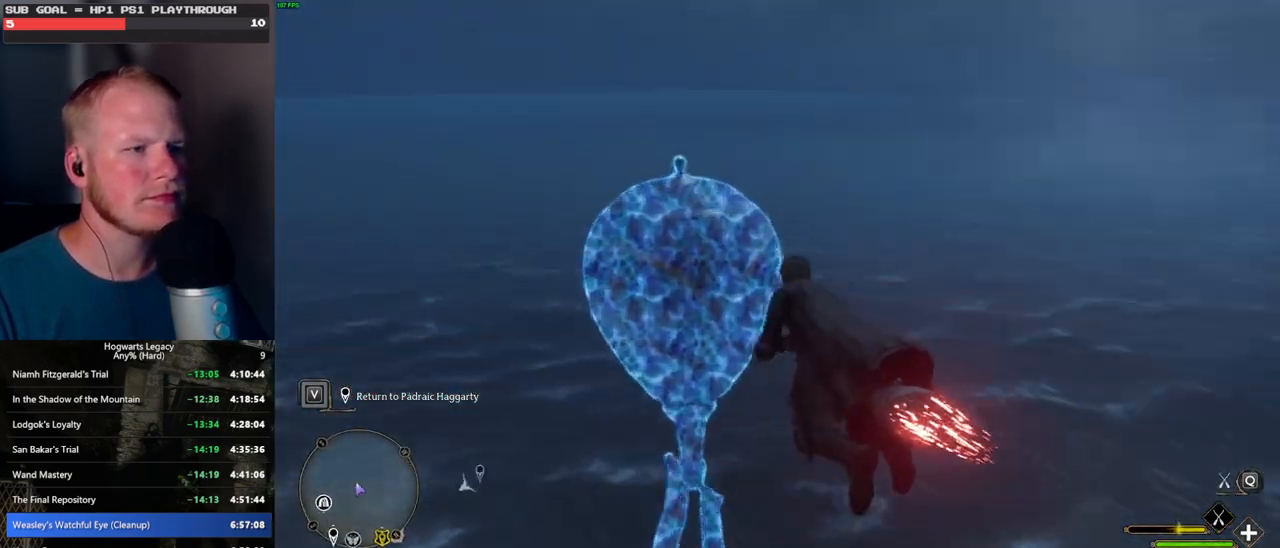
Gameplay with keyboard and mouse; each line is a JSON object with the keys and mouse buttons held at the frame after it. "events" lists presses ("down") and releases ("up") of ".", "/", "0", "1", "2", "3", "4", "5", "6", "7", "8", "9", "a", "alt_l", "alt_r", "b", "backslash", "backspace", "c", "caps_lock", "comma", "ctrl_l", "ctrl_r", "d", "e", "equals", "escape", "f", "f1", "f10", "f11", "f12", "f2", "f3", "f4", "f5", "f6", "f7", "f8", "f9", "g", "h", "i", "j", "k", "l", "lbracket", "m", "minus", "n", "o", "p", "q", "quote", "r", "rbracket", "return", "s", "semicolon", "shift_l", "shift_r", "space", "super", "t", "tab", "tilde", "u", "v", "w", "x", "y", "z", "mouse_left", "mouse_wheel", "mouse_right", "mouse_mb4" and "mouse_mb5" between this image and that frame as [ms after this image, input, new state], when the widget could be followed in between. "mouse_left", "mouse_wheel", "mouse_right", "mouse_mb4", "mouse_mb5" = the "left", "wheel", "right", "mb4", "mb5" buttons of the "mouse" list. No other keys are recorded. "wheel" means that the mouse wheel is clicked or scrolled. Mouse movement is not recorded.
{"keys": ["d"], "mouse": [], "events": [[17, "mouse_left", "up"], [34, "d", "down"], [300, "w", "up"]]}
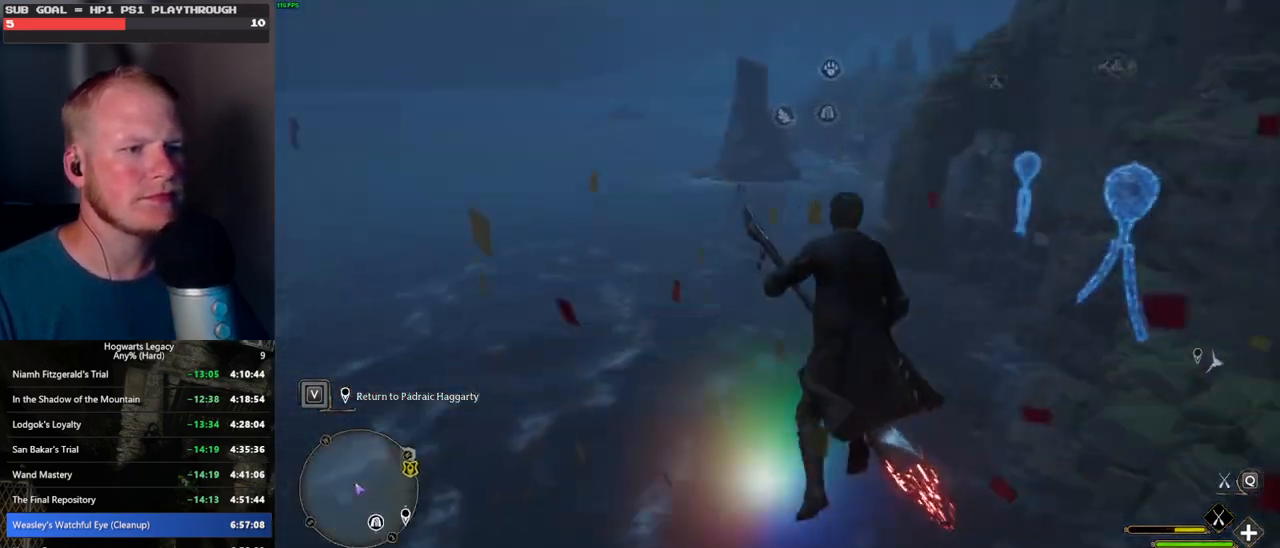
{"keys": ["w"], "mouse": ["left"], "events": [[17, "w", "down"], [234, "mouse_left", "down"], [267, "d", "up"]]}
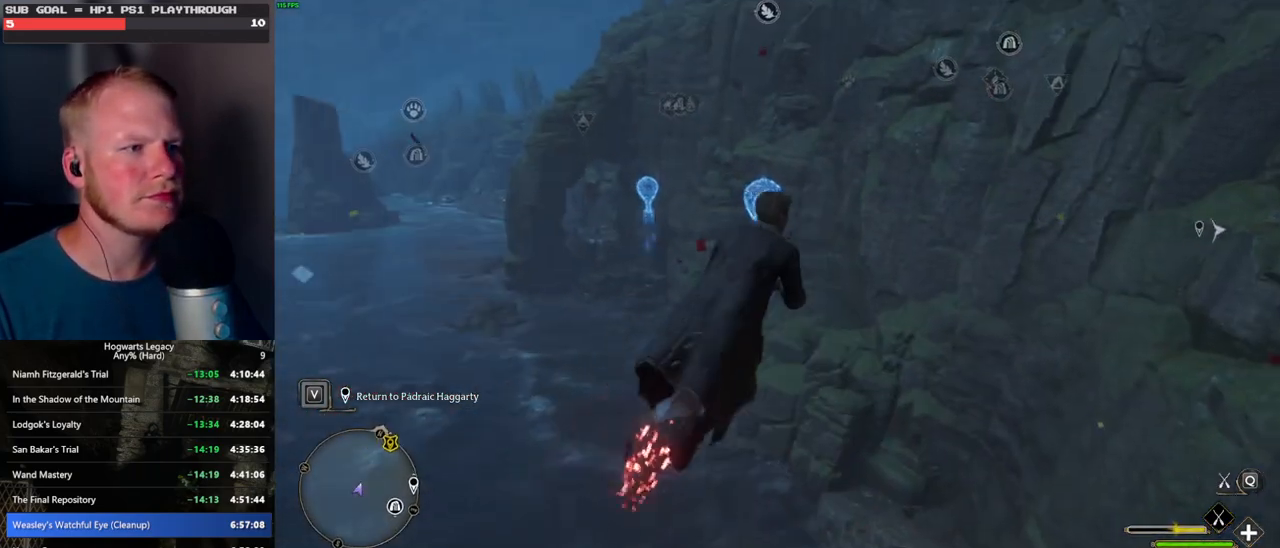
{"keys": ["w"], "mouse": ["left"], "events": [[34, "shift_l", "down"], [150, "shift_l", "up"]]}
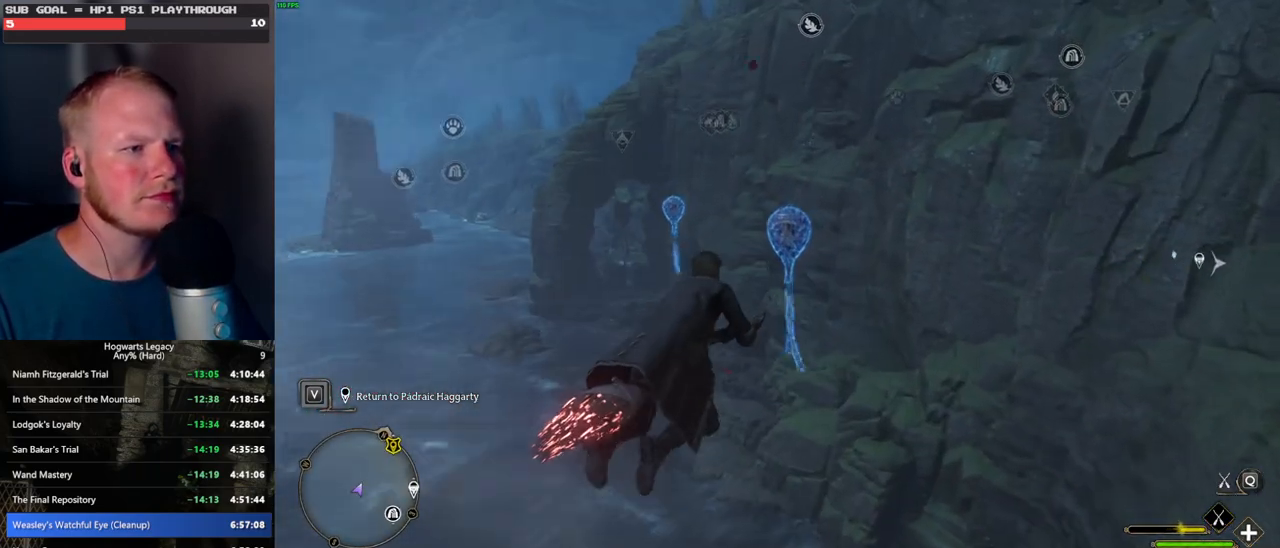
{"keys": ["w"], "mouse": ["left"], "events": [[50, "ctrl_l", "down"], [234, "ctrl_l", "up"], [417, "a", "down"], [500, "a", "up"]]}
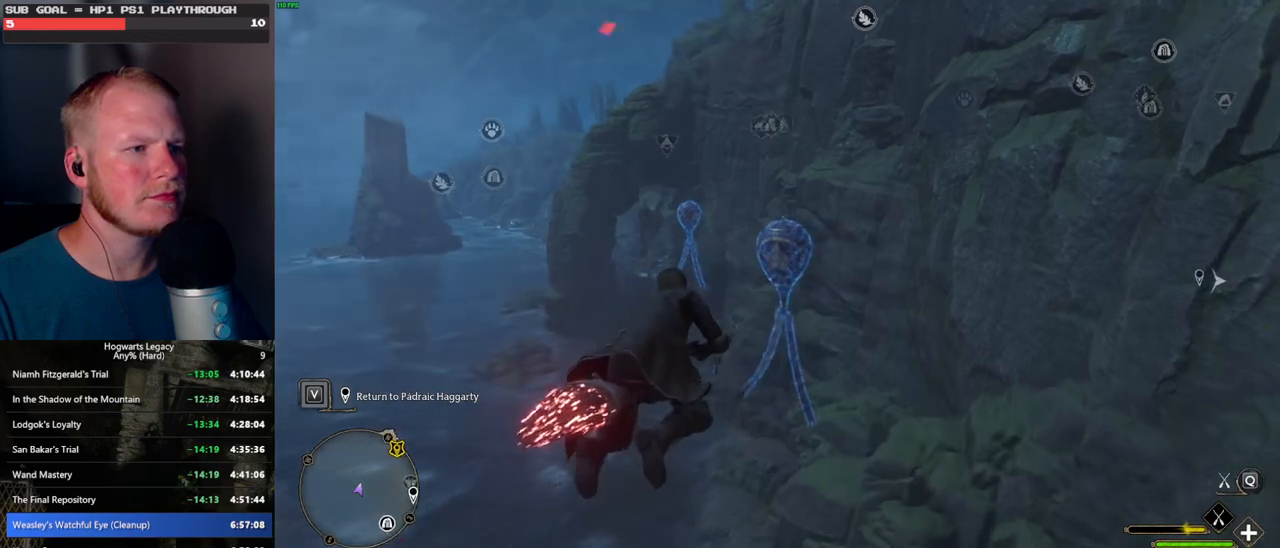
{"keys": ["w"], "mouse": ["left"], "events": [[167, "ctrl_l", "down"], [267, "ctrl_l", "up"], [400, "a", "down"], [500, "a", "up"]]}
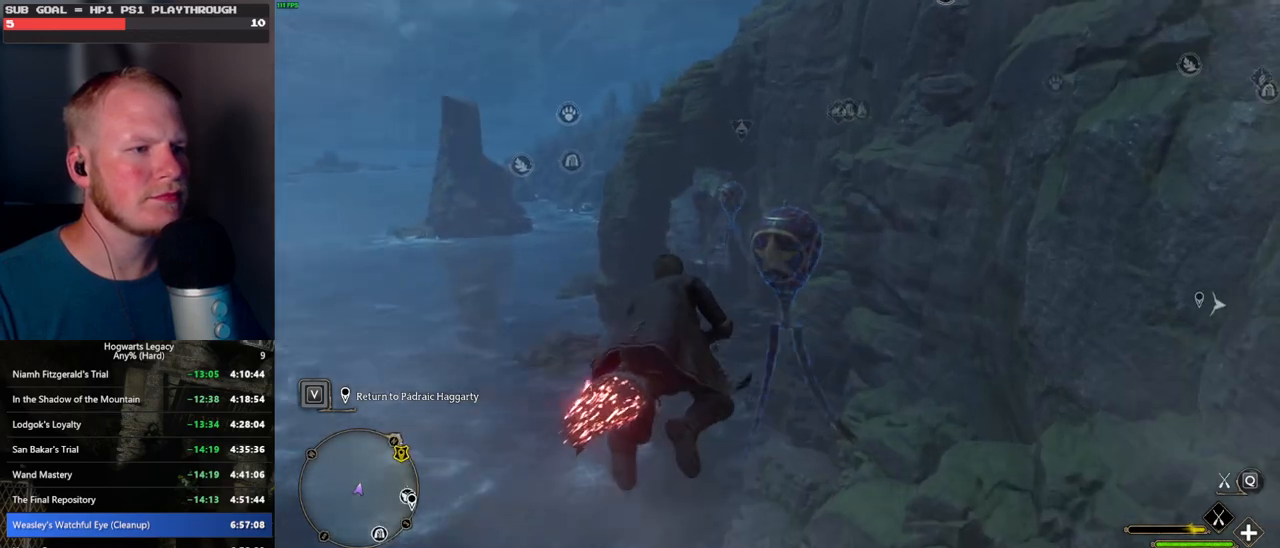
{"keys": ["w"], "mouse": ["left"], "events": [[300, "a", "down"], [400, "a", "up"]]}
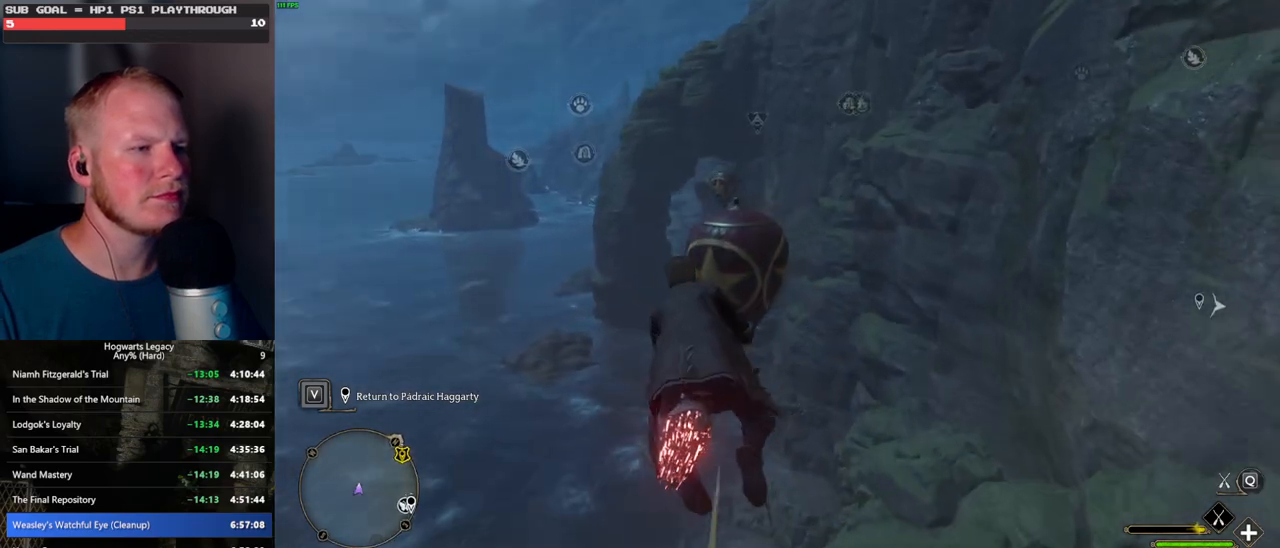
{"keys": ["w"], "mouse": ["left"], "events": [[67, "ctrl_l", "down"], [200, "ctrl_l", "up"], [334, "a", "down"], [467, "a", "up"]]}
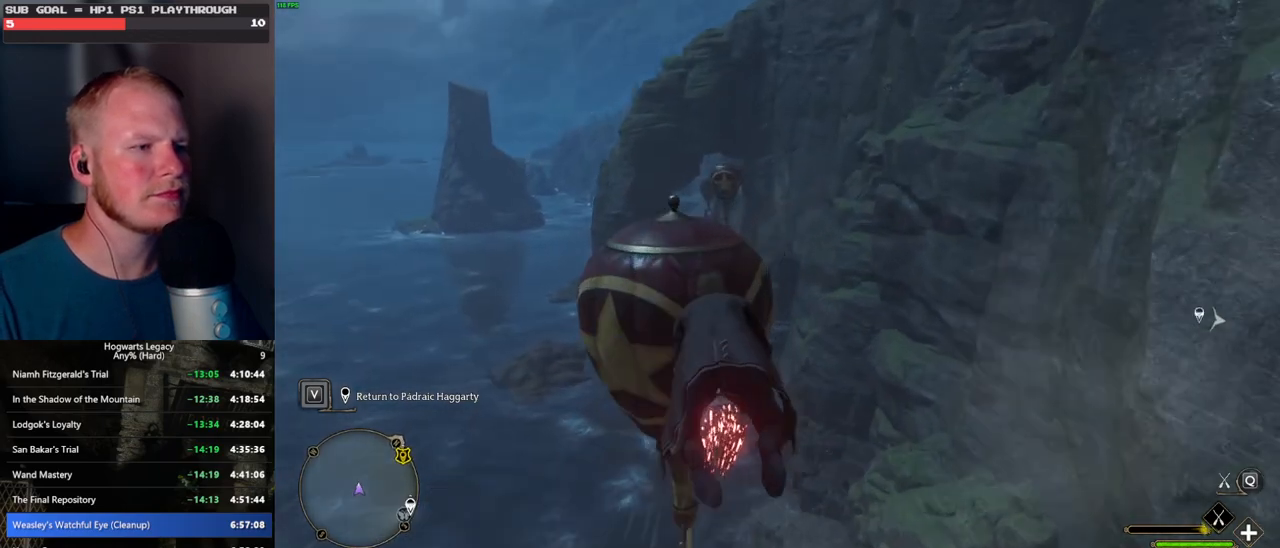
{"keys": ["w"], "mouse": ["left"], "events": [[250, "d", "down"], [367, "d", "up"]]}
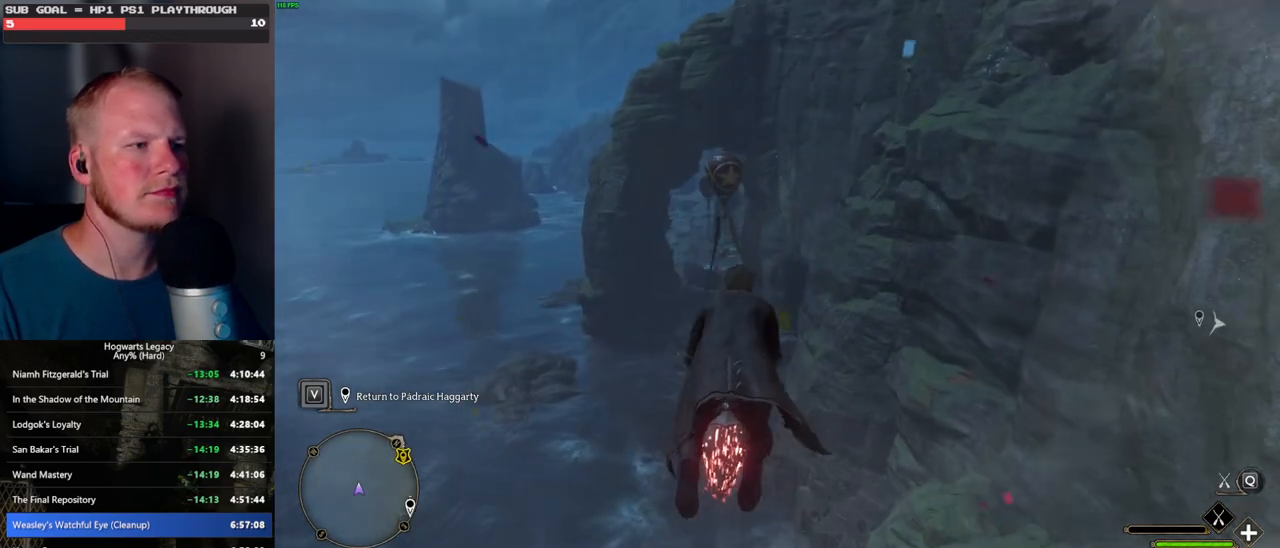
{"keys": ["w"], "mouse": ["left"], "events": [[217, "a", "down"], [267, "a", "up"]]}
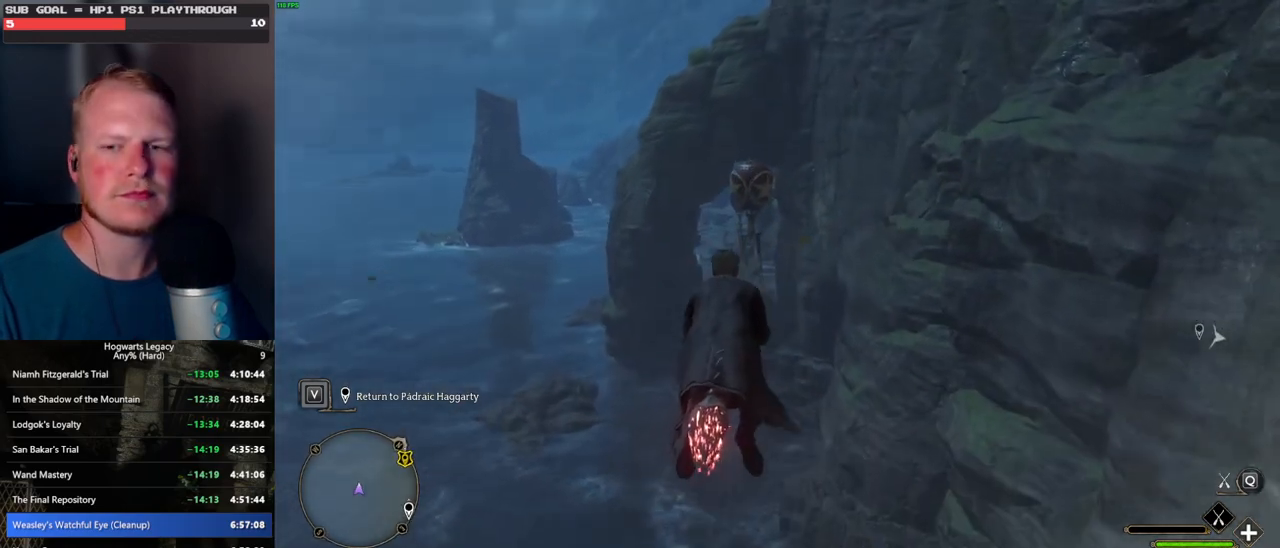
{"keys": ["w"], "mouse": ["left"], "events": []}
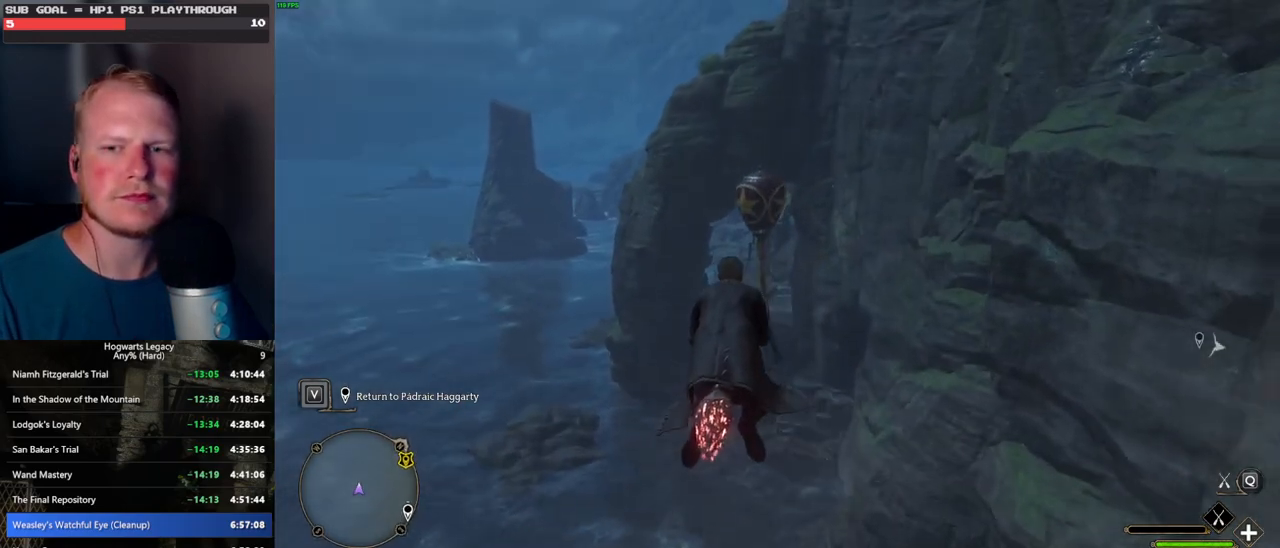
{"keys": ["w"], "mouse": ["left"], "events": []}
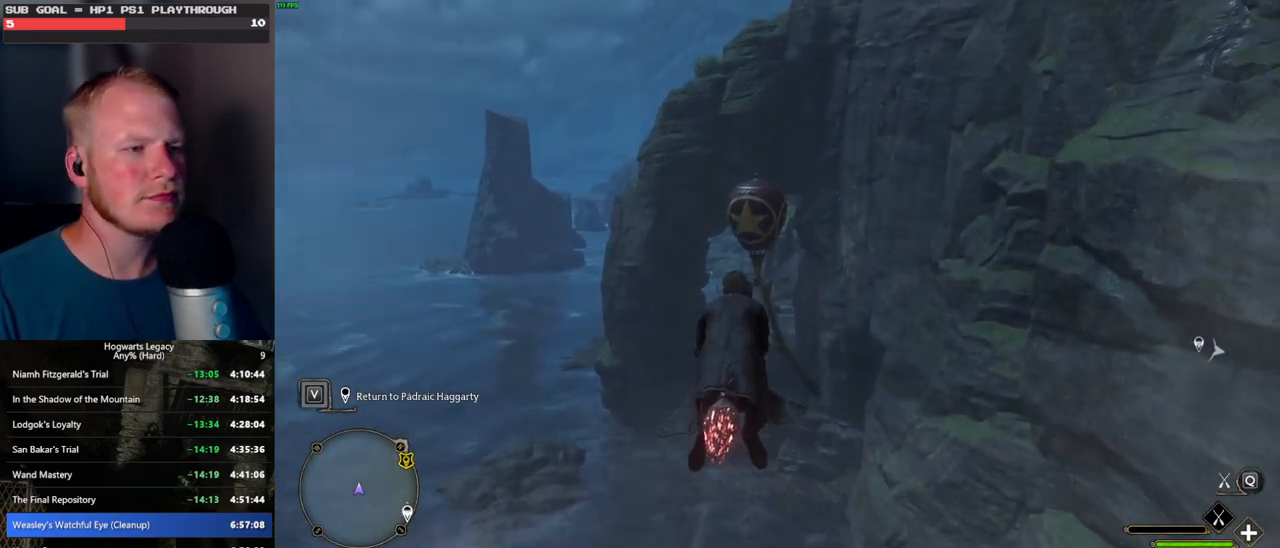
{"keys": ["w"], "mouse": ["left"], "events": []}
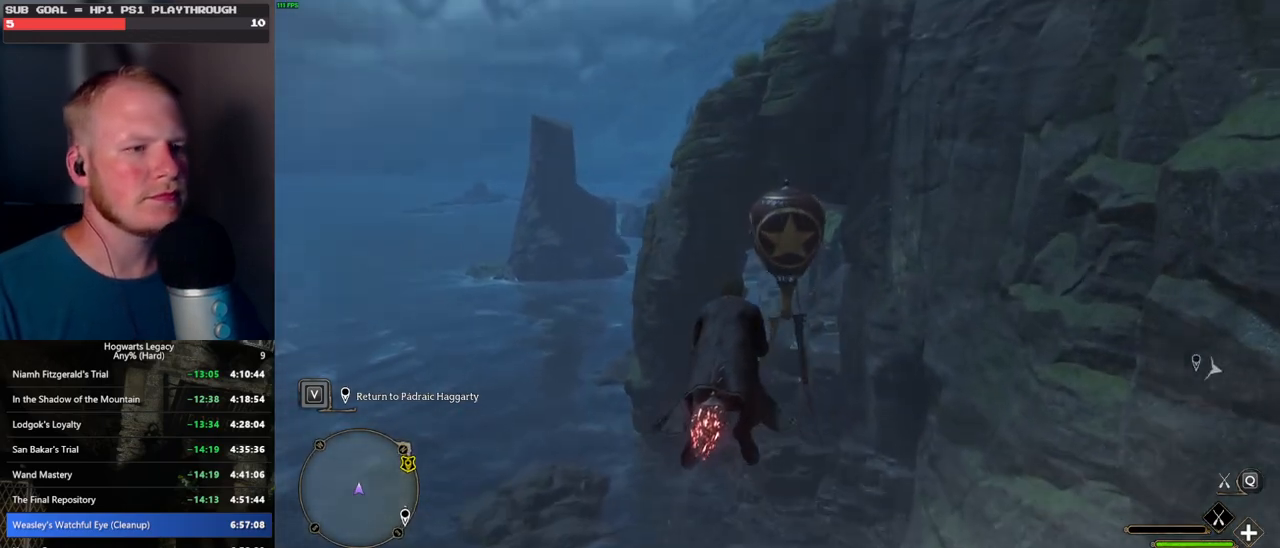
{"keys": ["w"], "mouse": [], "events": [[350, "mouse_left", "up"]]}
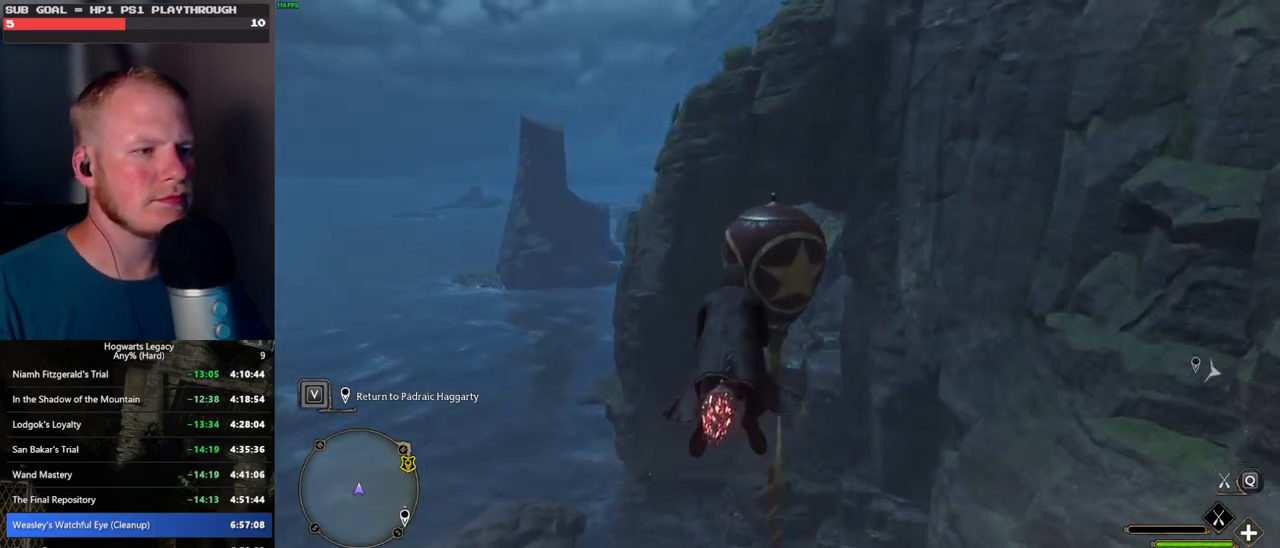
{"keys": ["ctrl_l", "w"], "mouse": ["left"], "events": [[50, "mouse_left", "down"], [217, "ctrl_l", "down"]]}
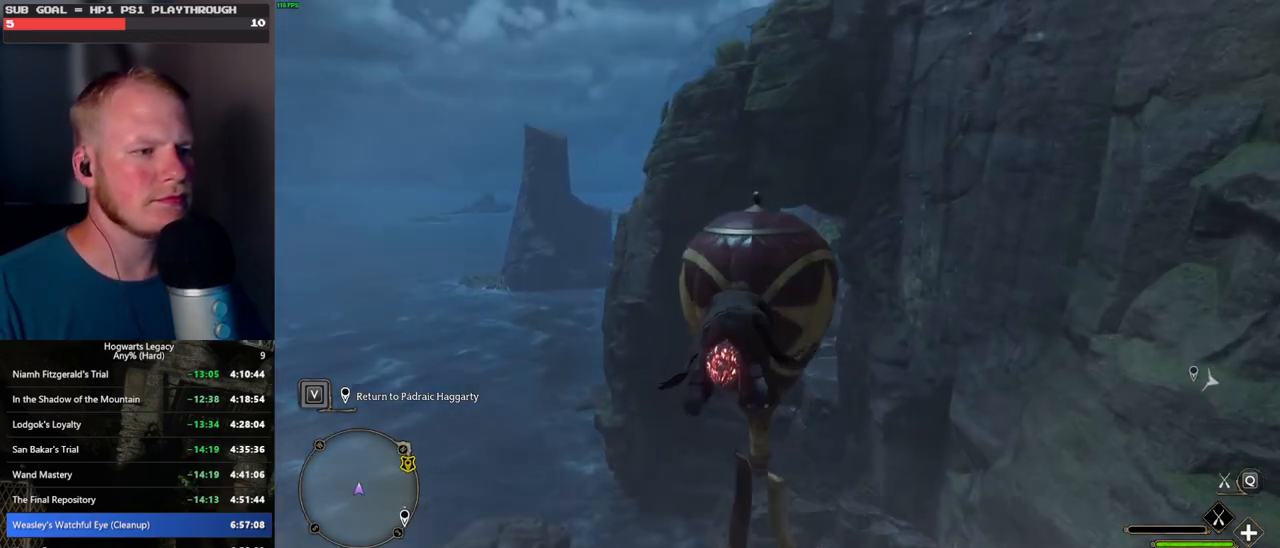
{"keys": ["w"], "mouse": ["left"], "events": [[117, "ctrl_l", "up"], [134, "mouse_left", "up"], [334, "mouse_left", "down"]]}
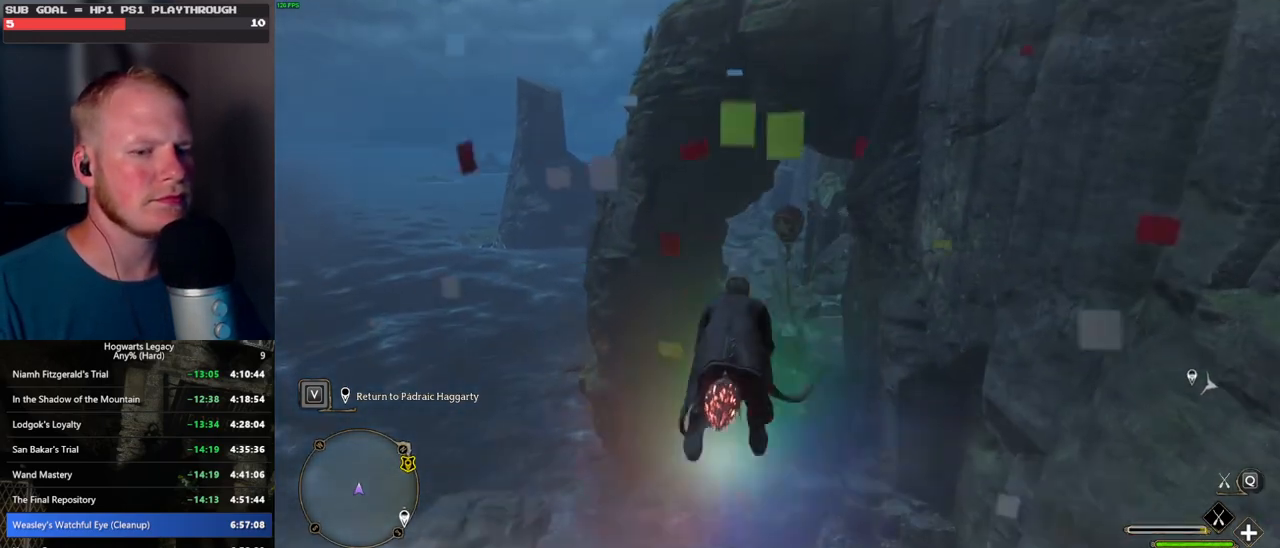
{"keys": ["w"], "mouse": [], "events": [[267, "mouse_left", "up"]]}
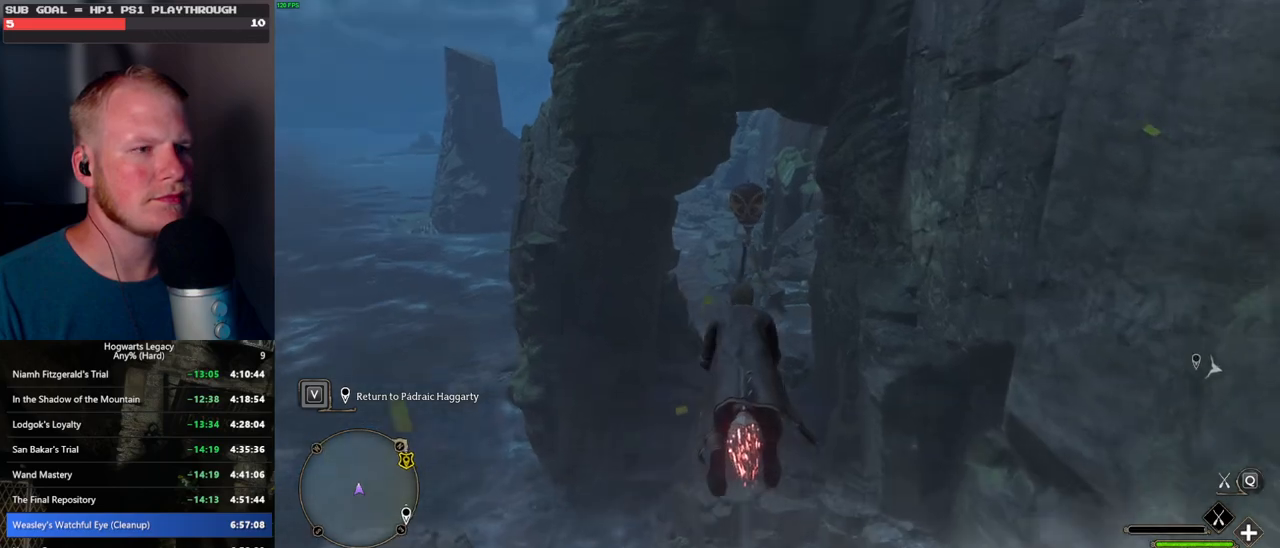
{"keys": ["w"], "mouse": [], "events": [[17, "mouse_left", "down"], [134, "mouse_left", "up"], [317, "mouse_left", "down"], [434, "mouse_left", "up"]]}
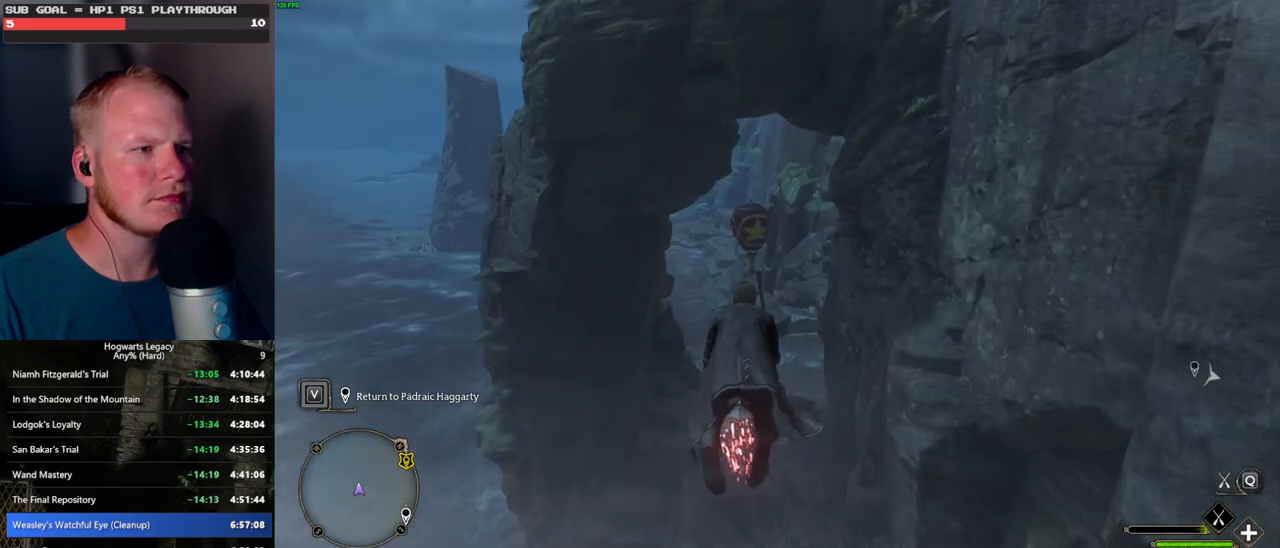
{"keys": ["w"], "mouse": [], "events": [[84, "ctrl_l", "down"], [150, "mouse_left", "down"], [234, "ctrl_l", "up"], [234, "mouse_left", "up"], [367, "mouse_left", "down"], [467, "mouse_left", "up"]]}
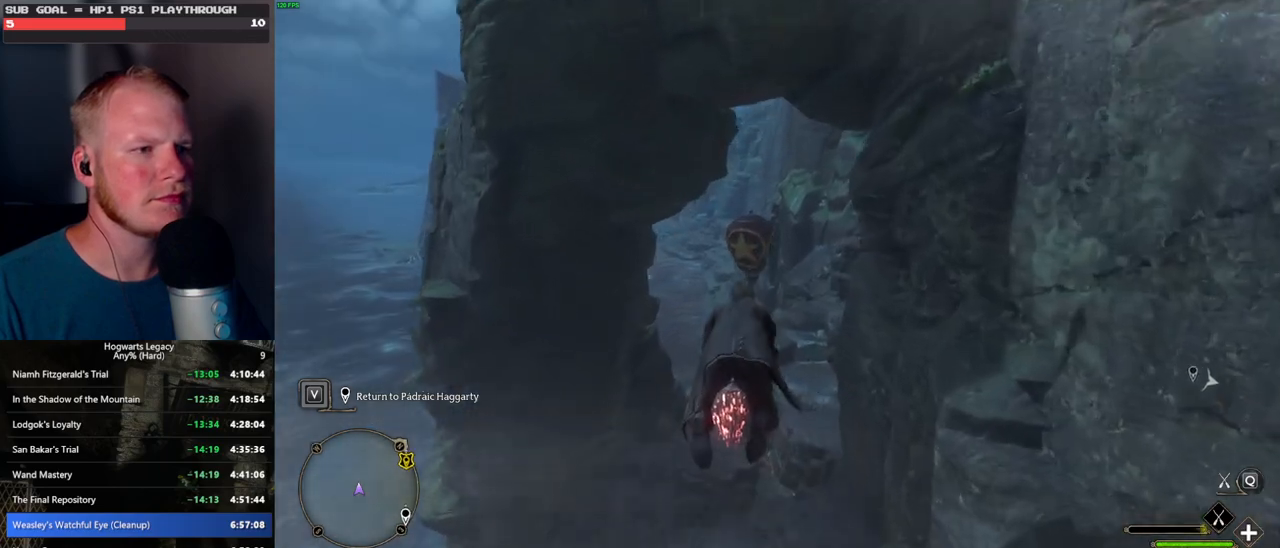
{"keys": ["ctrl_l", "w"], "mouse": [], "events": [[67, "mouse_left", "down"], [167, "mouse_left", "up"], [267, "mouse_left", "down"], [367, "mouse_left", "up"], [450, "ctrl_l", "down"]]}
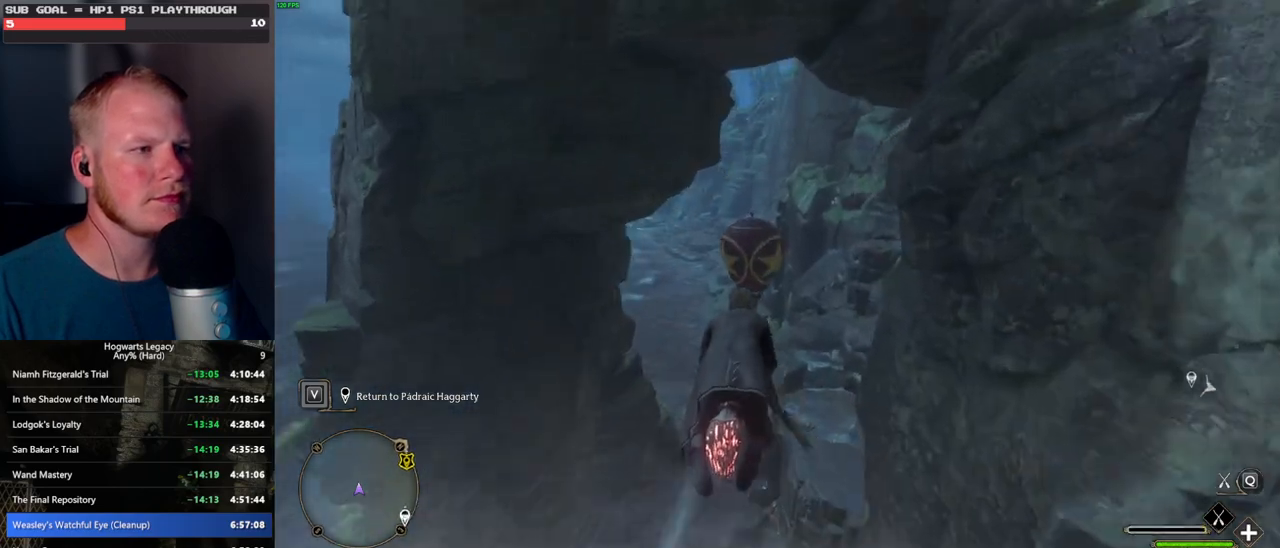
{"keys": ["ctrl_l", "w"], "mouse": [], "events": [[67, "ctrl_l", "up"], [67, "mouse_left", "down"], [167, "mouse_left", "up"], [484, "ctrl_l", "down"]]}
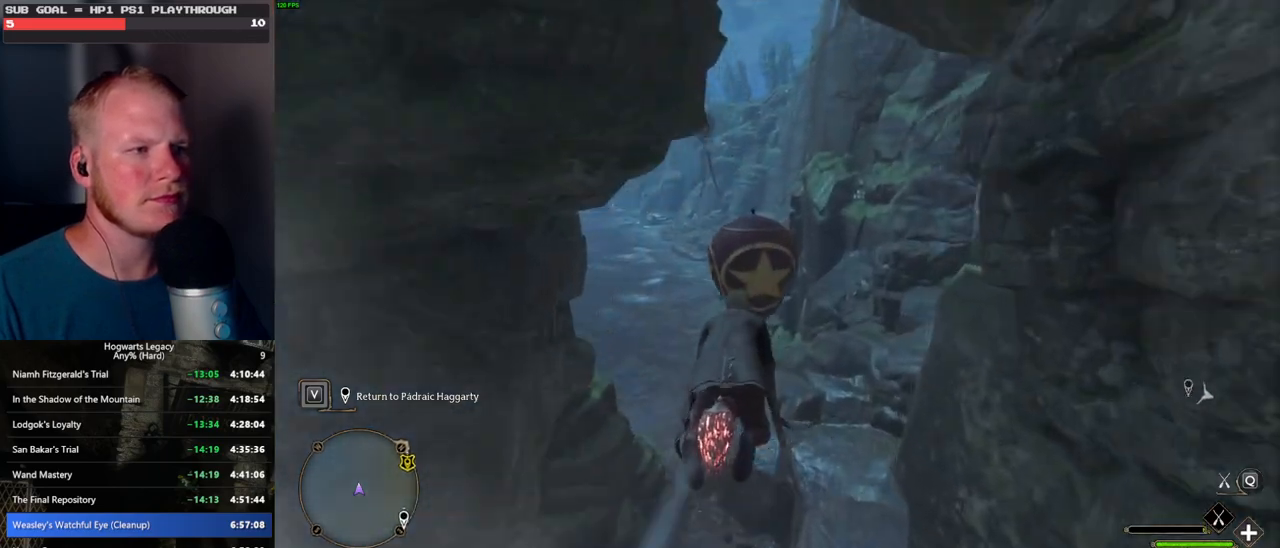
{"keys": ["w"], "mouse": ["left"], "events": [[150, "ctrl_l", "up"], [300, "mouse_left", "down"]]}
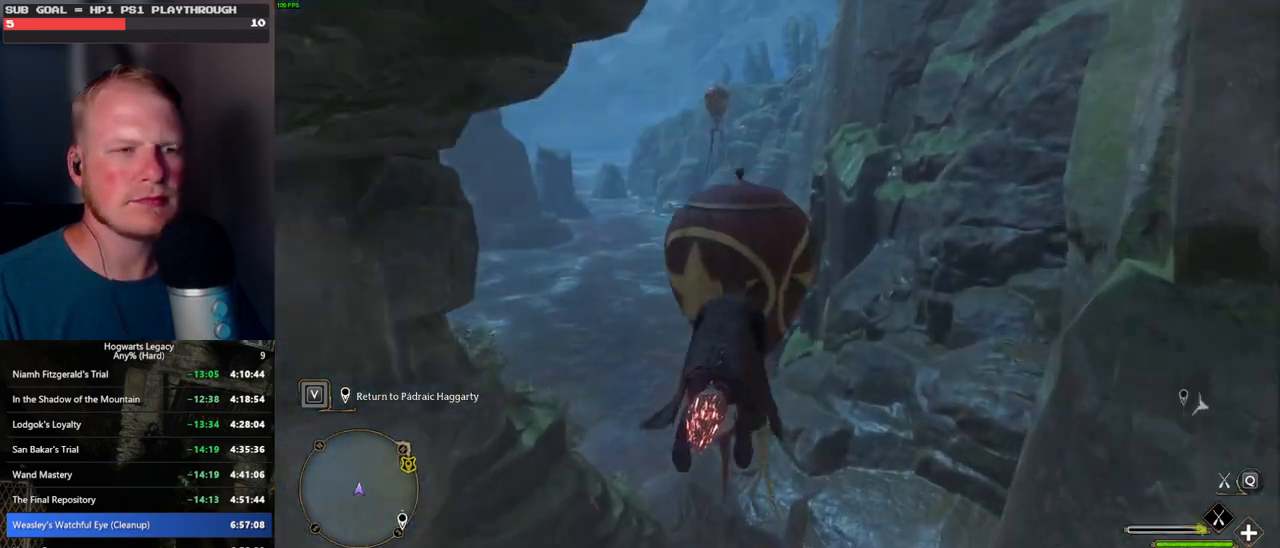
{"keys": ["w"], "mouse": [], "events": [[67, "mouse_left", "up"], [334, "space", "down"], [450, "space", "up"]]}
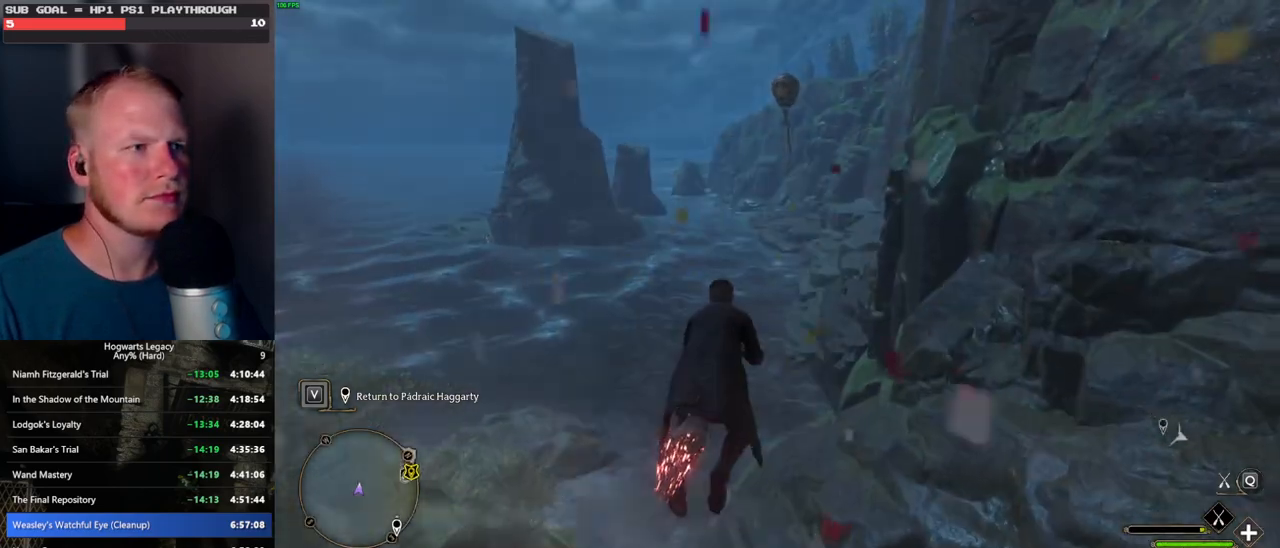
{"keys": ["w"], "mouse": ["left"], "events": [[300, "mouse_left", "down"]]}
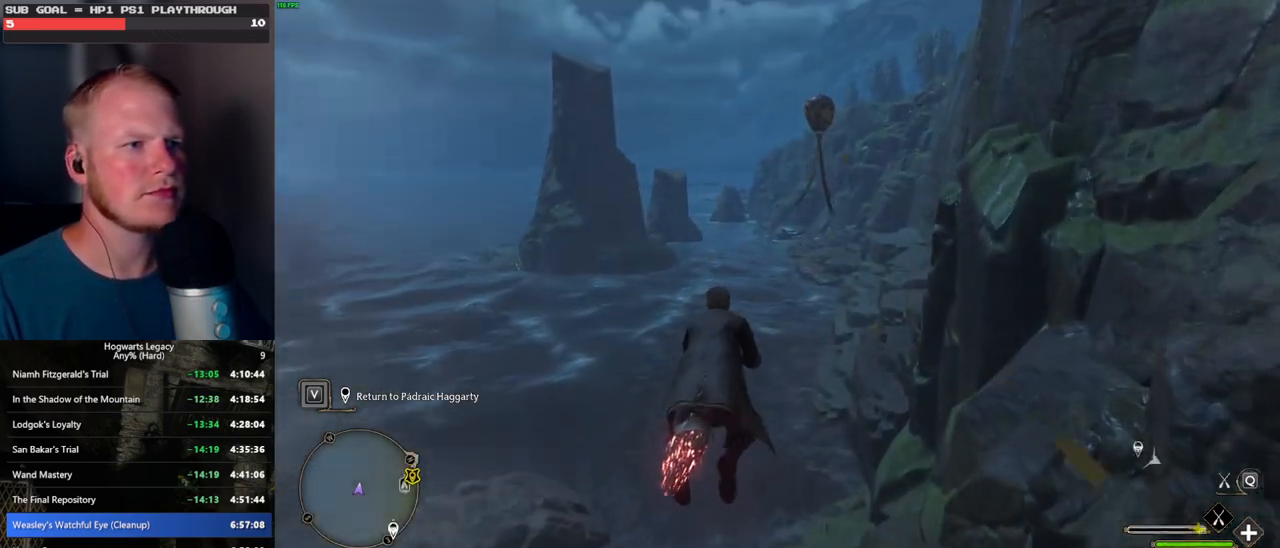
{"keys": ["w"], "mouse": [], "events": [[34, "mouse_left", "up"], [134, "mouse_left", "down"], [267, "mouse_left", "up"], [350, "mouse_left", "down"], [467, "mouse_left", "up"]]}
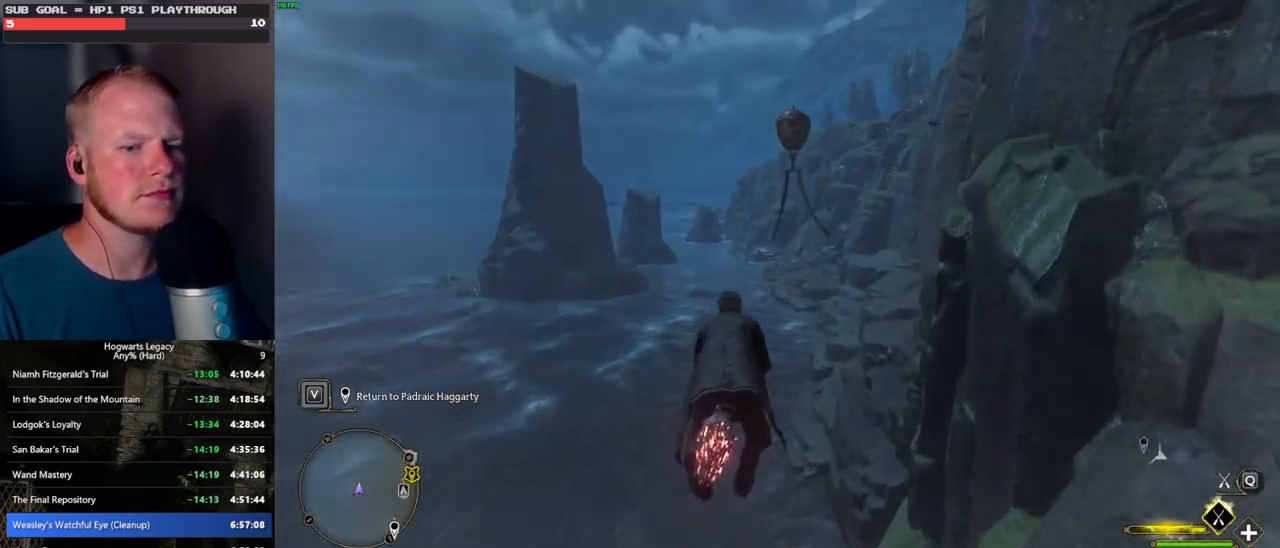
{"keys": ["w"], "mouse": ["left"], "events": [[67, "mouse_left", "down"]]}
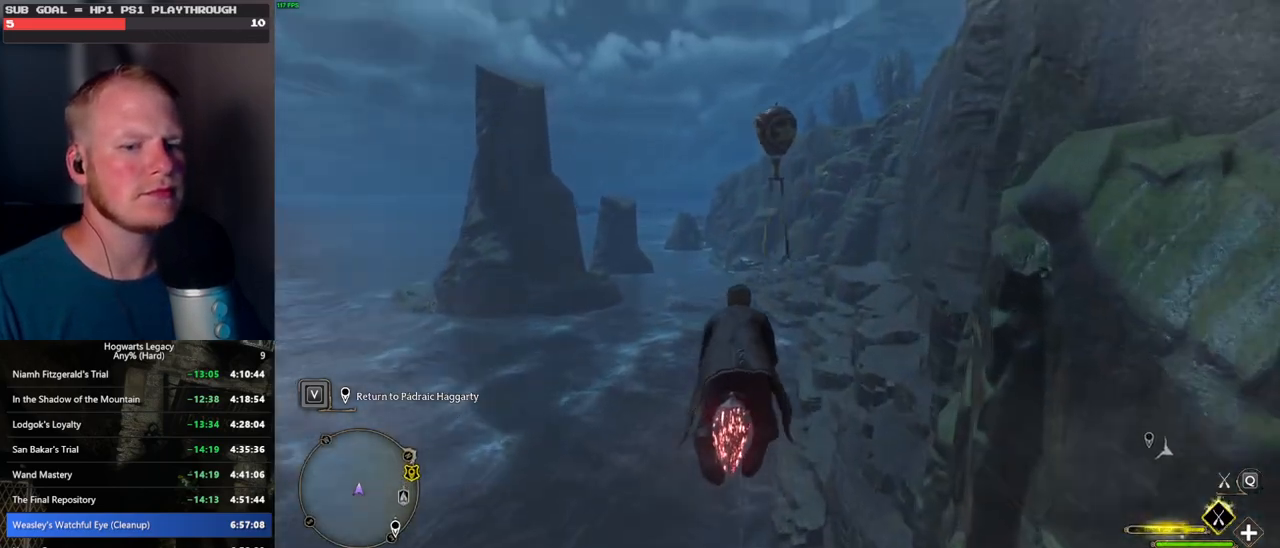
{"keys": ["space", "w"], "mouse": ["left"], "events": [[234, "space", "down"], [350, "space", "up"], [500, "space", "down"]]}
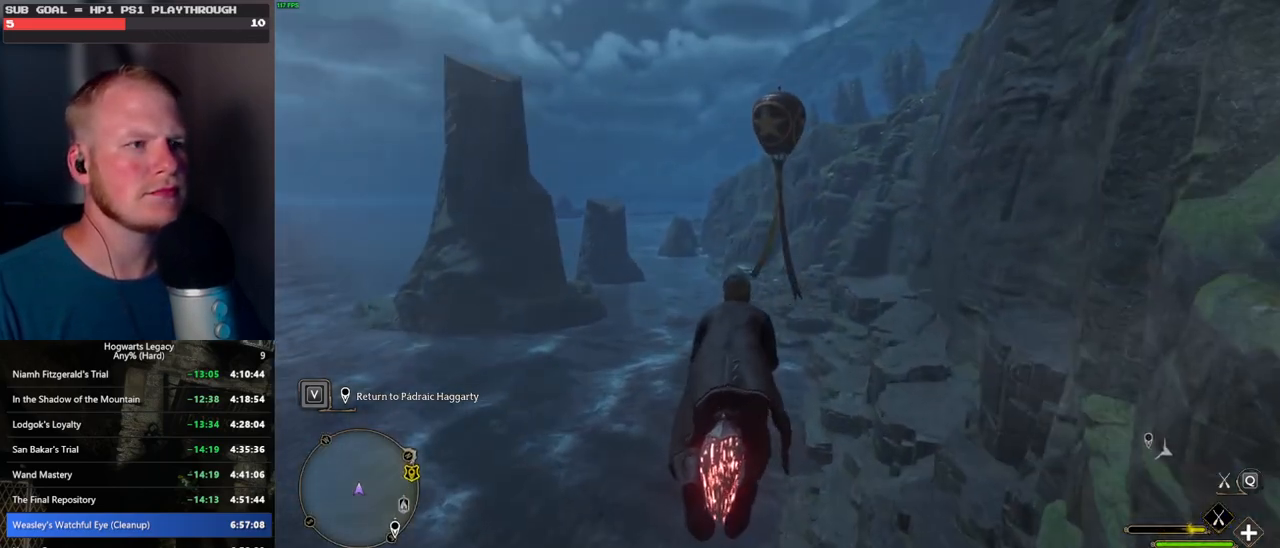
{"keys": ["w"], "mouse": ["left"], "events": [[100, "space", "up"]]}
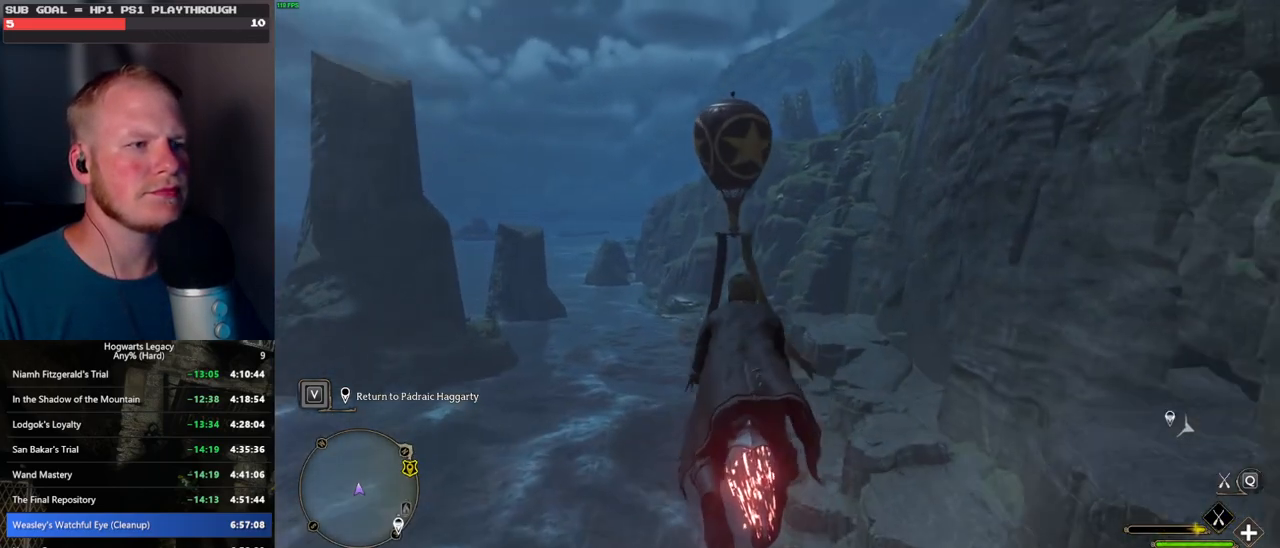
{"keys": ["space", "w"], "mouse": ["left"], "events": [[450, "space", "down"]]}